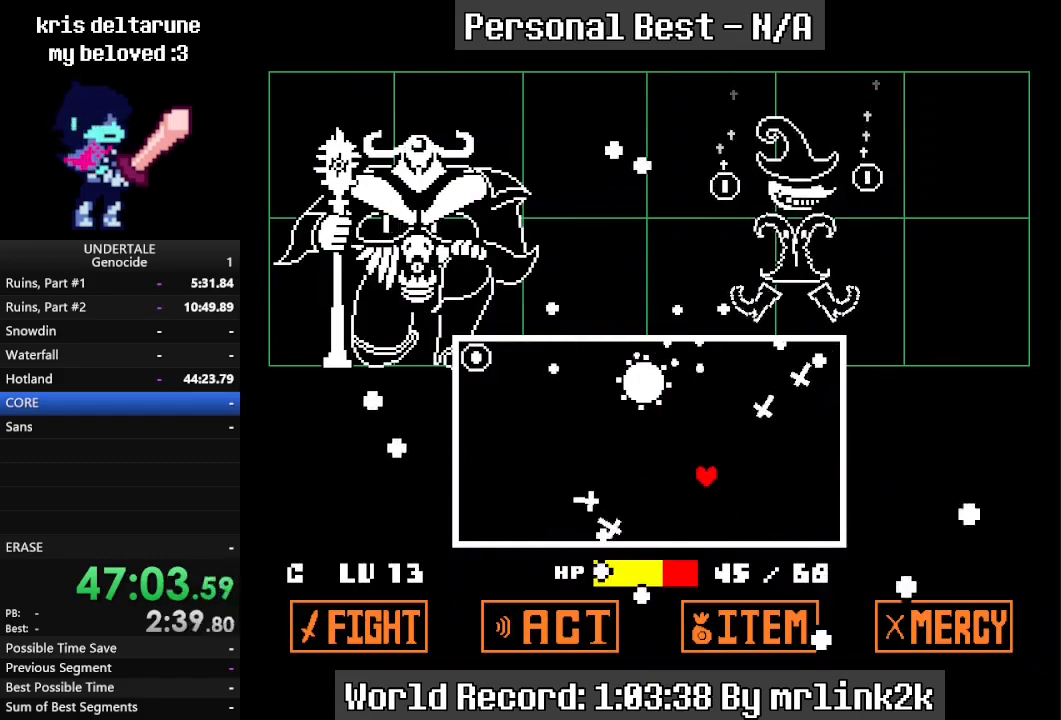
Gameplay with keyboard; each line is a JSON object with the keys held at the frame after it. "events" lists presses ("down") and releases ("up") of "c", "ctrl_l", "ctrl_r", "down", "escape", "f4", "left", "num0", "num1", "num2", "num3", "num4", "return", "right", "shift_l", "shift_r", "up", "x" and "z" between this image and that frame as [ms after this image, input, new state], when the widget could be followed in between. No other keys are recorded. Mouse input is not recorded.
{"keys": [], "events": [[300, "left", "up"]]}
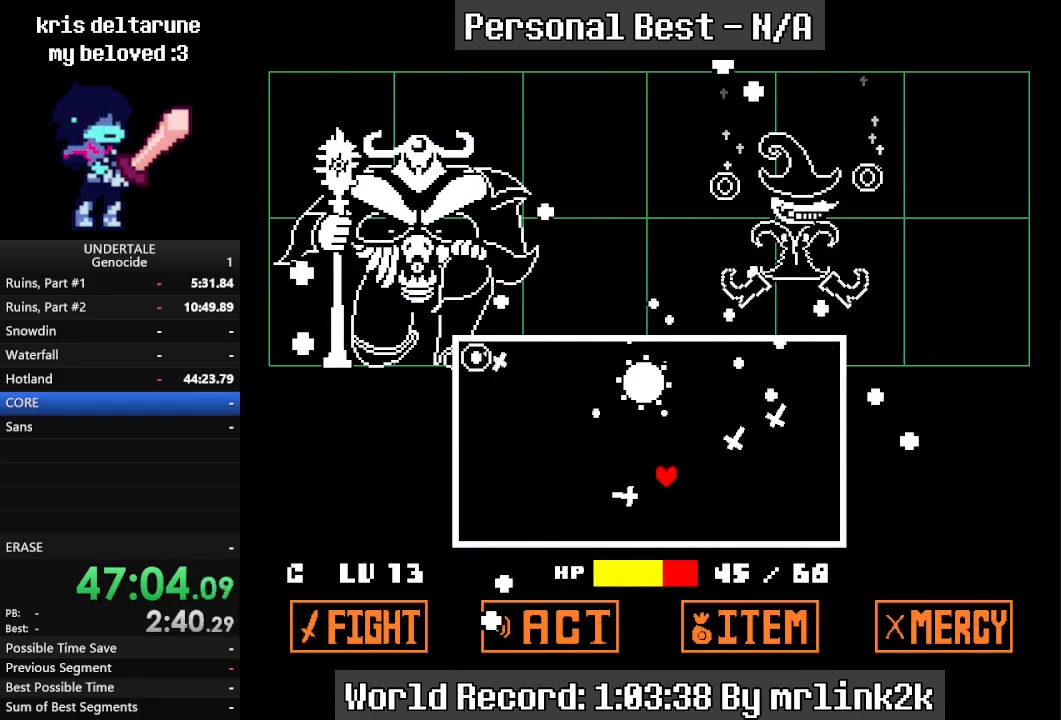
{"keys": ["left"], "events": [[100, "up", "down"], [267, "left", "down"], [267, "up", "up"]]}
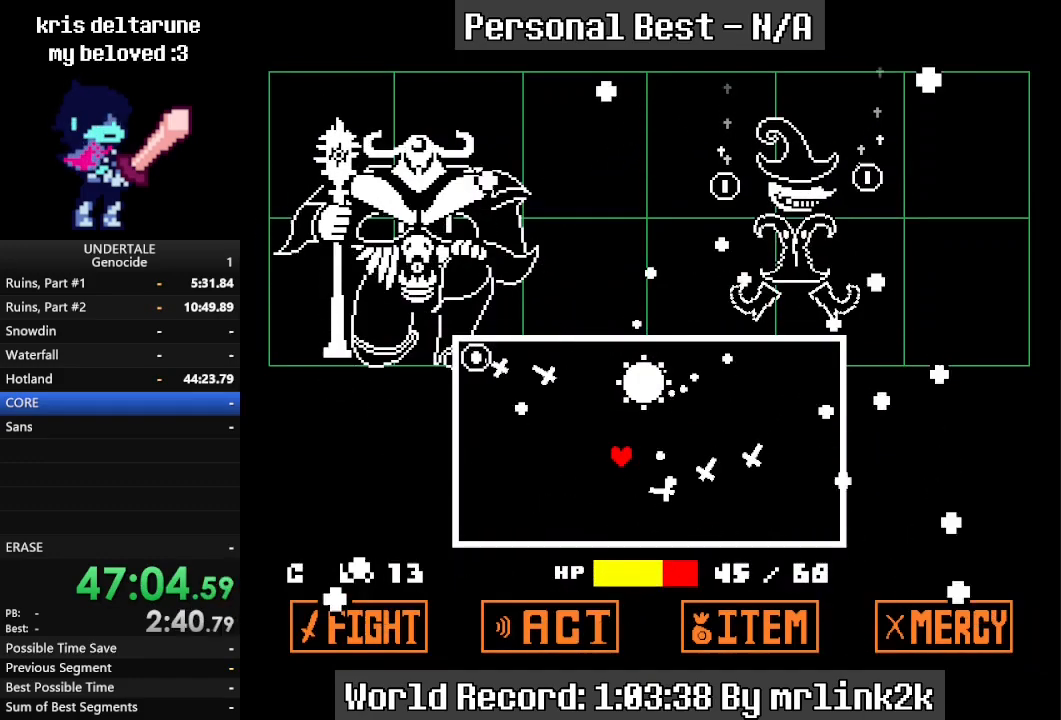
{"keys": ["left"], "events": [[67, "down", "down"], [133, "left", "up"], [400, "down", "up"], [500, "left", "down"]]}
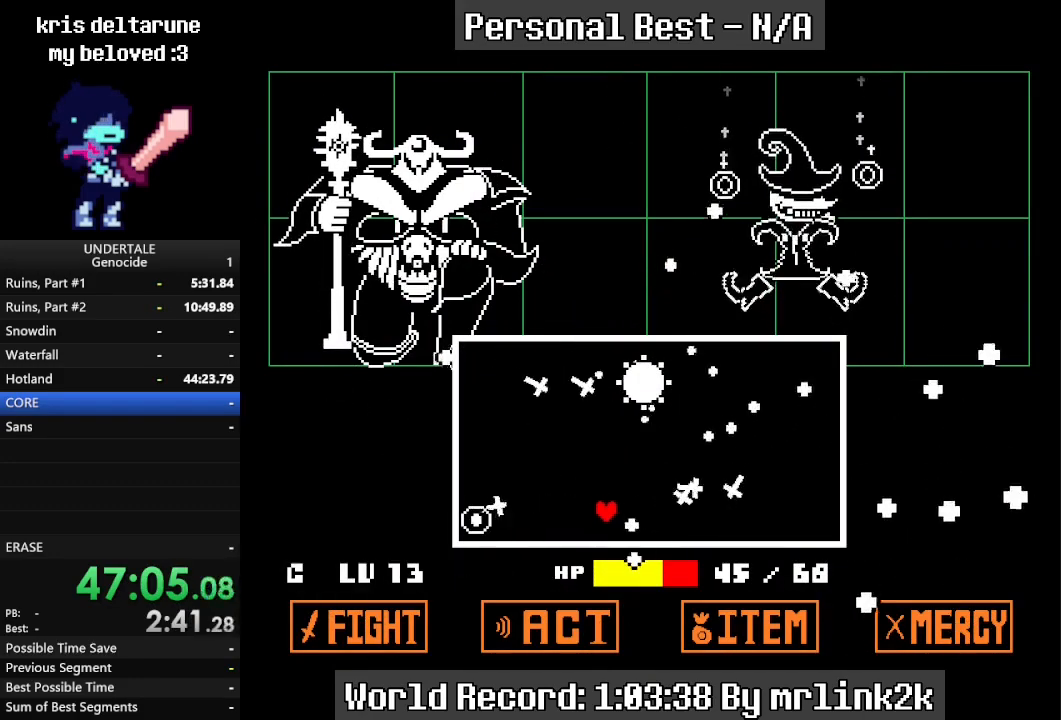
{"keys": ["right"], "events": [[100, "left", "up"], [100, "up", "down"], [233, "right", "down"], [300, "up", "up"]]}
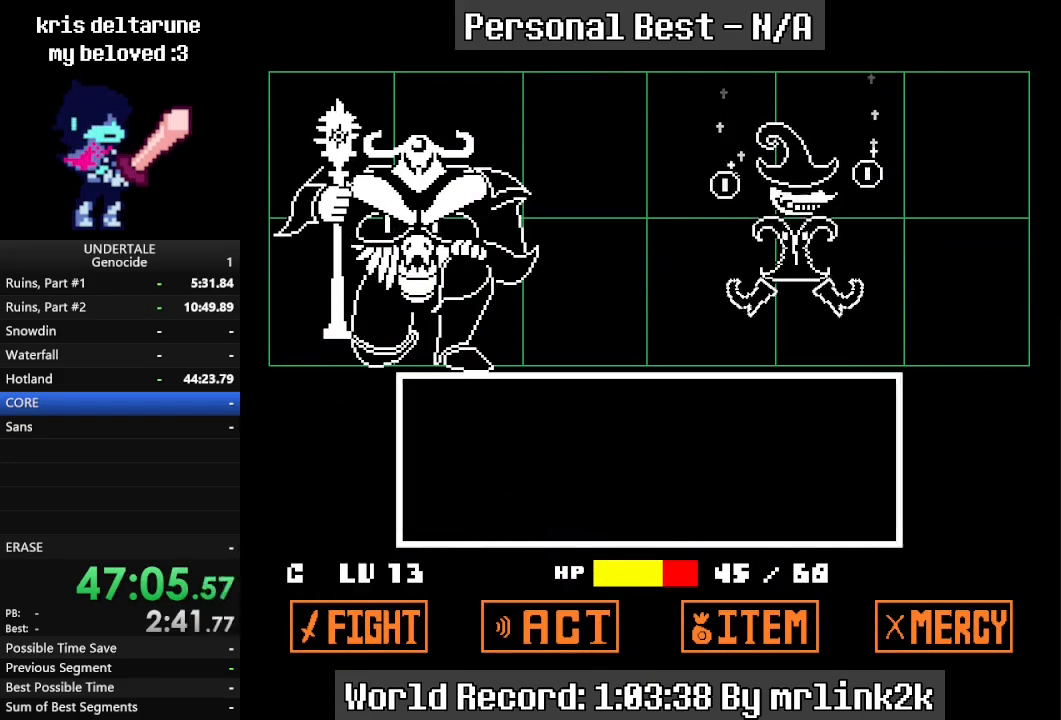
{"keys": ["return"], "events": [[33, "down", "down"], [167, "down", "up"], [300, "right", "up"], [500, "return", "down"]]}
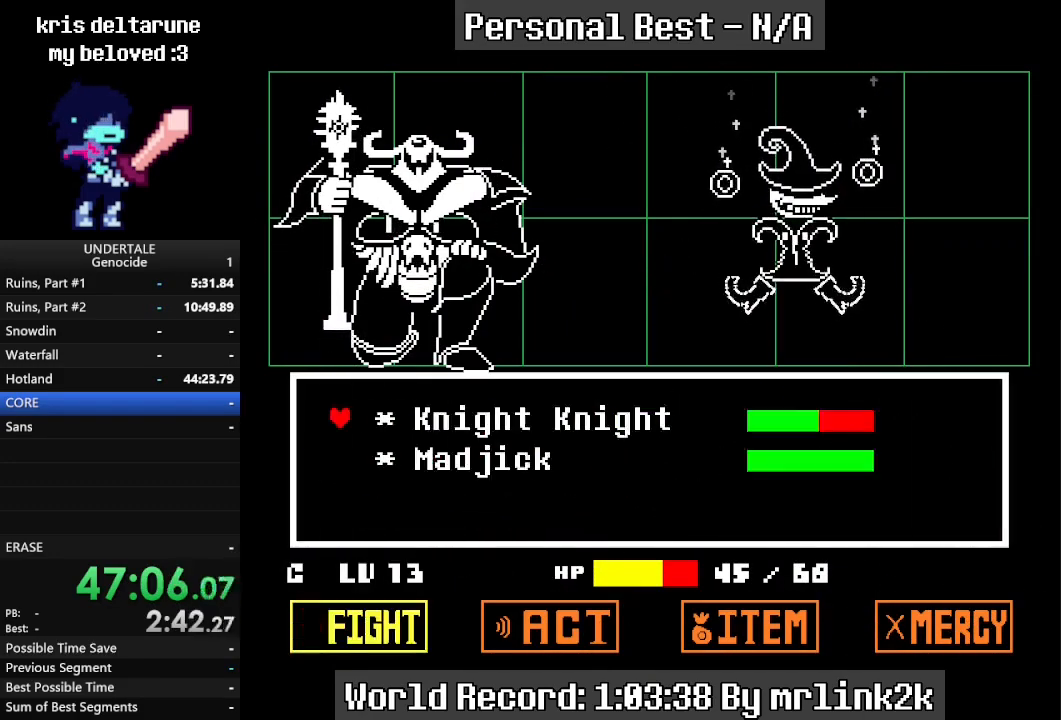
{"keys": [], "events": [[33, "return", "up"], [67, "return", "down"], [133, "return", "up"]]}
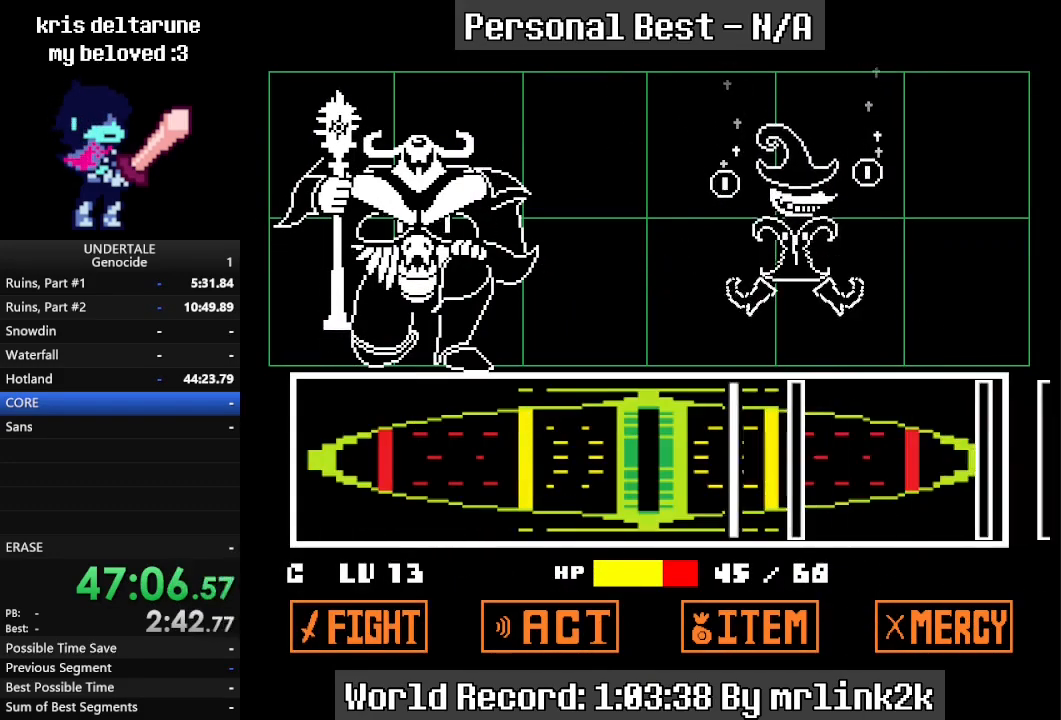
{"keys": ["return"], "events": [[233, "return", "down"], [333, "return", "up"], [467, "return", "down"]]}
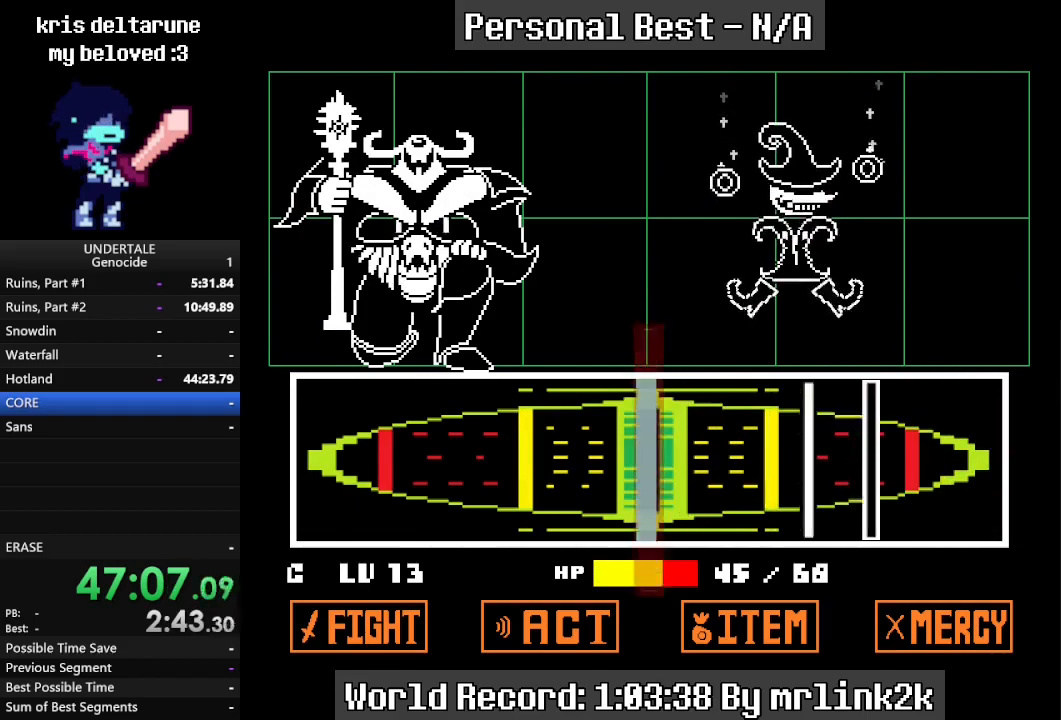
{"keys": ["return"], "events": [[33, "return", "up"], [500, "return", "down"]]}
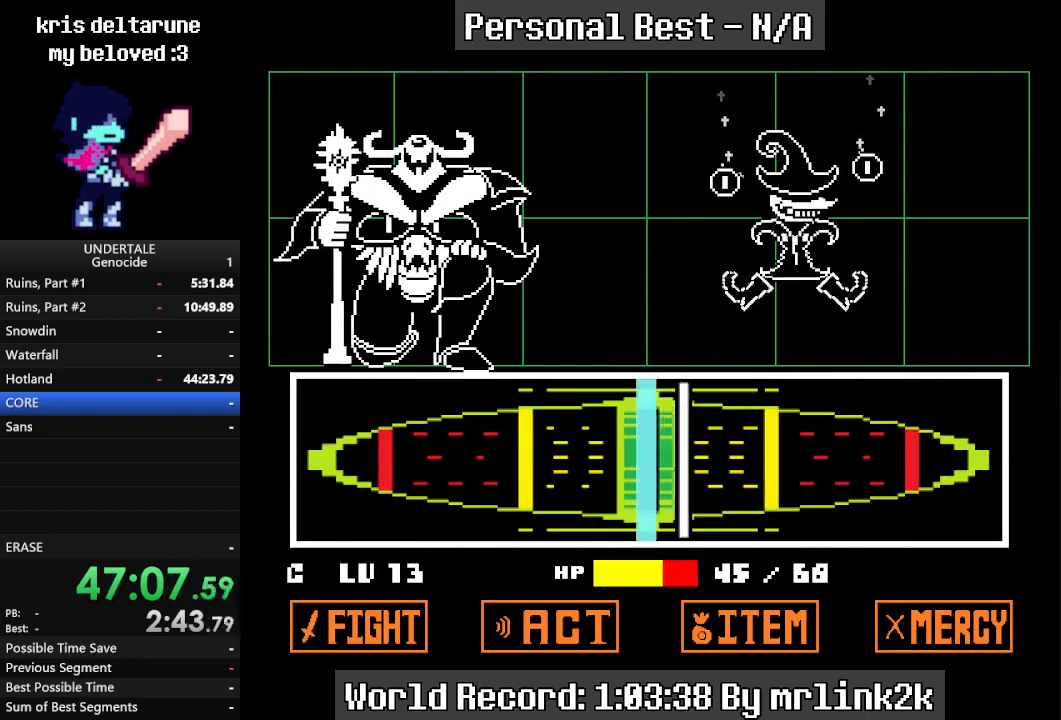
{"keys": [], "events": [[100, "return", "up"], [133, "return", "down"], [233, "return", "up"]]}
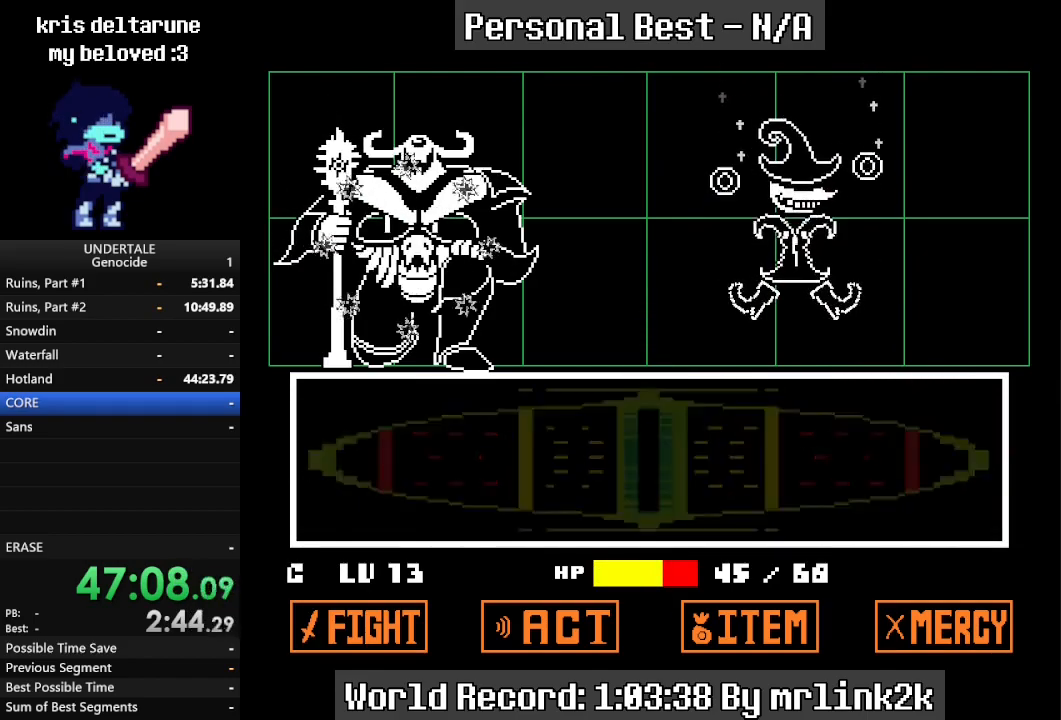
{"keys": [], "events": []}
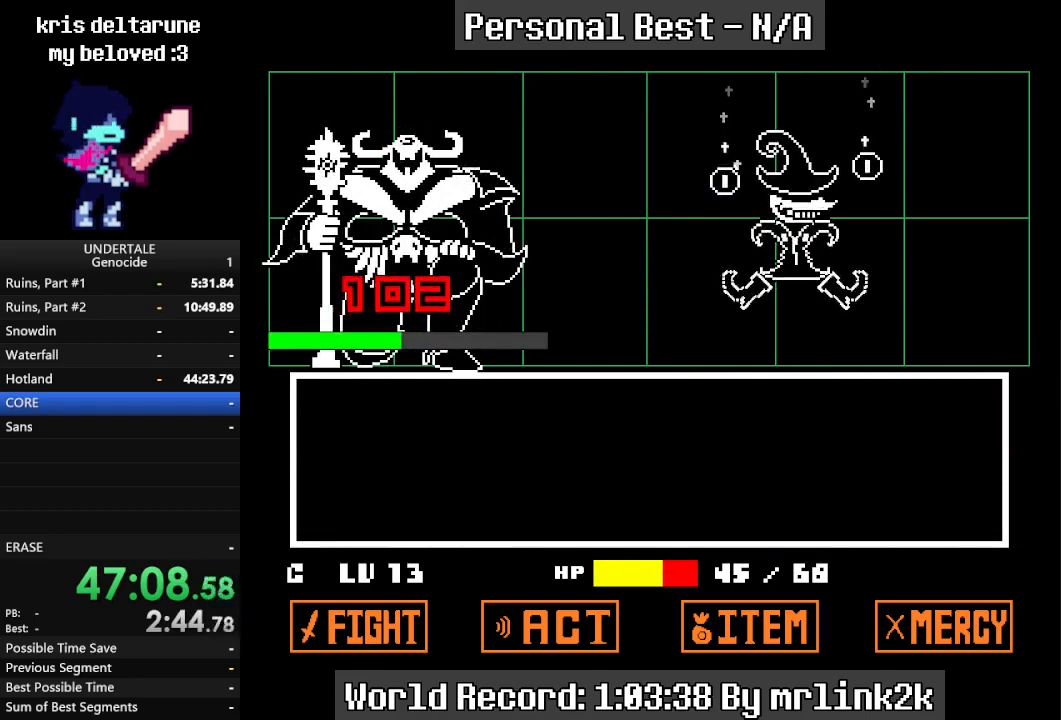
{"keys": [], "events": []}
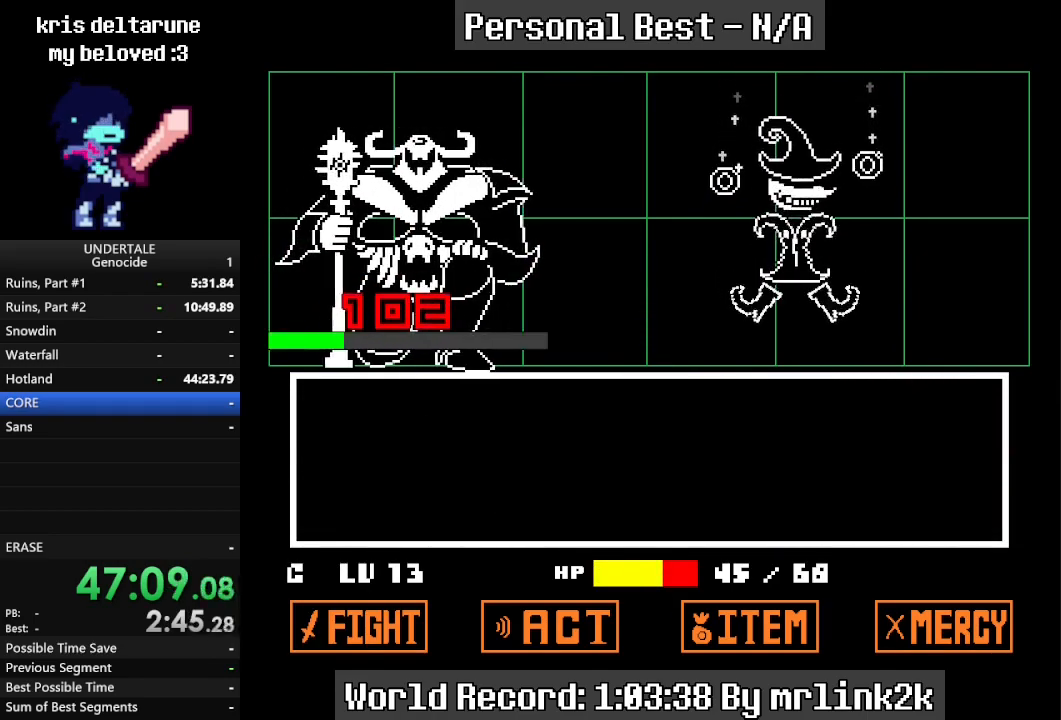
{"keys": [], "events": [[267, "return", "down"], [367, "return", "up"], [467, "return", "down"], [500, "return", "up"]]}
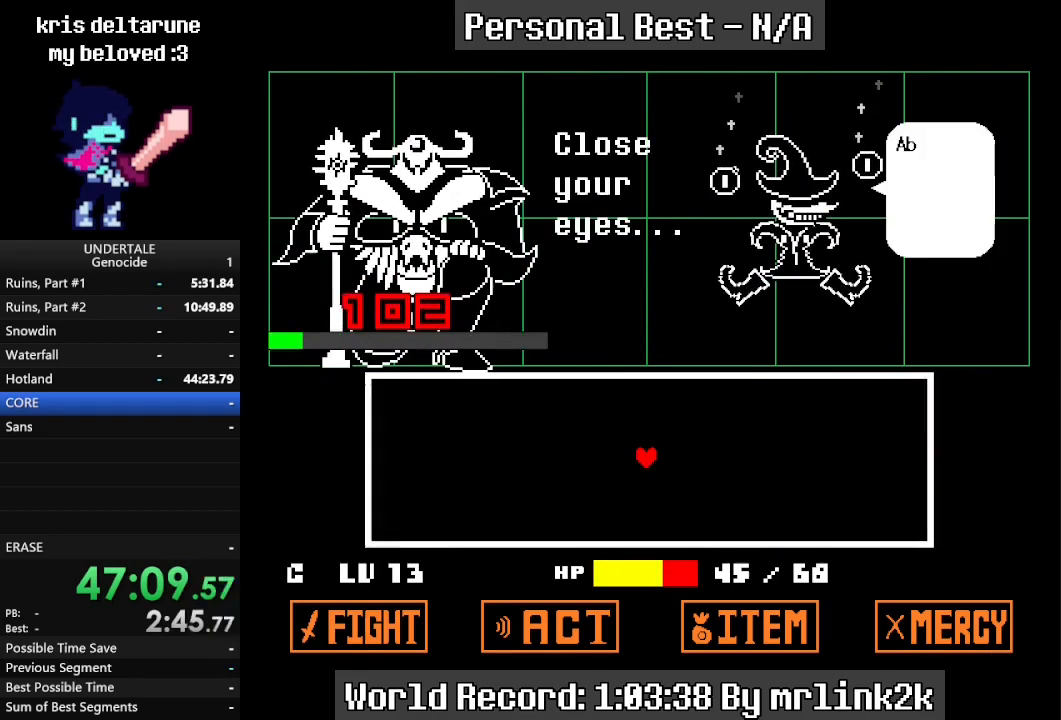
{"keys": [], "events": [[100, "return", "down"], [200, "return", "up"], [233, "return", "down"], [333, "return", "up"], [433, "return", "down"], [467, "return", "up"]]}
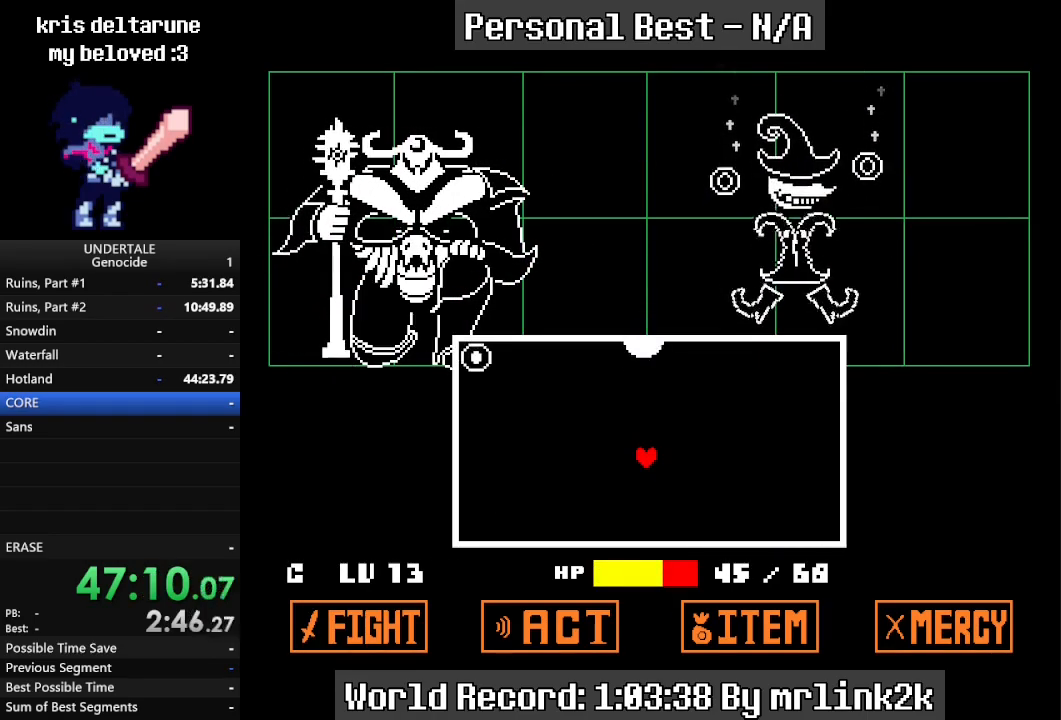
{"keys": ["down", "right"], "events": [[100, "down", "down"], [433, "right", "down"]]}
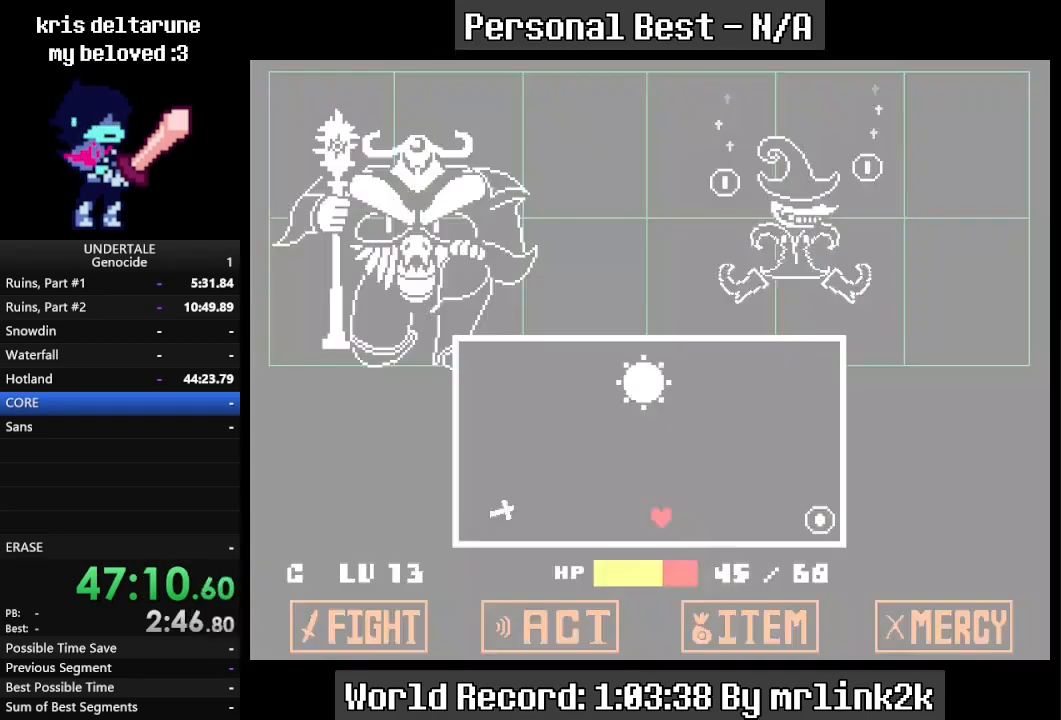
{"keys": ["left"], "events": [[133, "down", "up"], [200, "right", "up"], [233, "left", "down"], [367, "left", "up"], [367, "right", "down"], [500, "left", "down"], [500, "right", "up"]]}
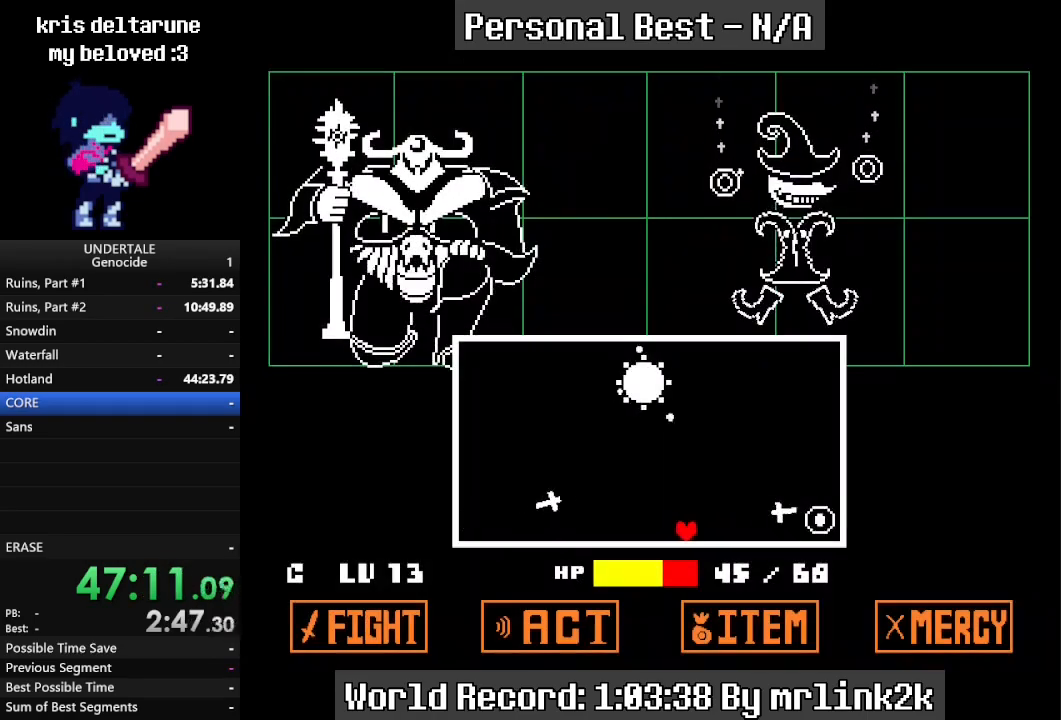
{"keys": ["left"], "events": [[100, "left", "up"], [100, "right", "down"], [233, "left", "down"], [233, "right", "up"], [333, "left", "up"], [333, "right", "down"], [467, "left", "down"], [467, "right", "up"]]}
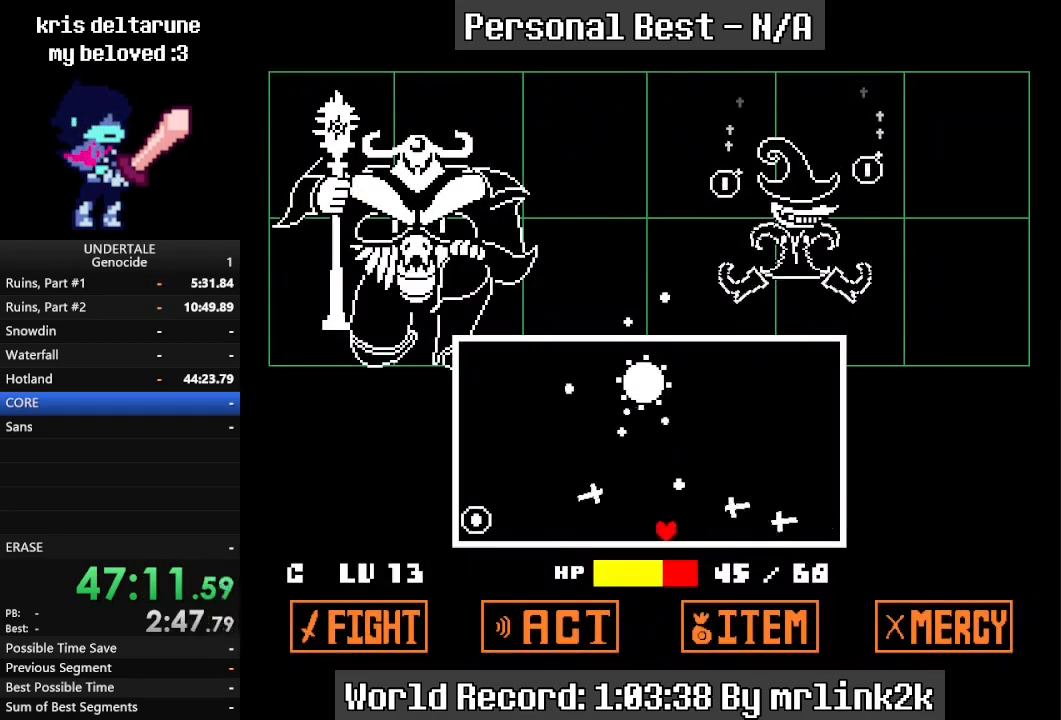
{"keys": ["right"], "events": [[467, "left", "up"], [500, "right", "down"]]}
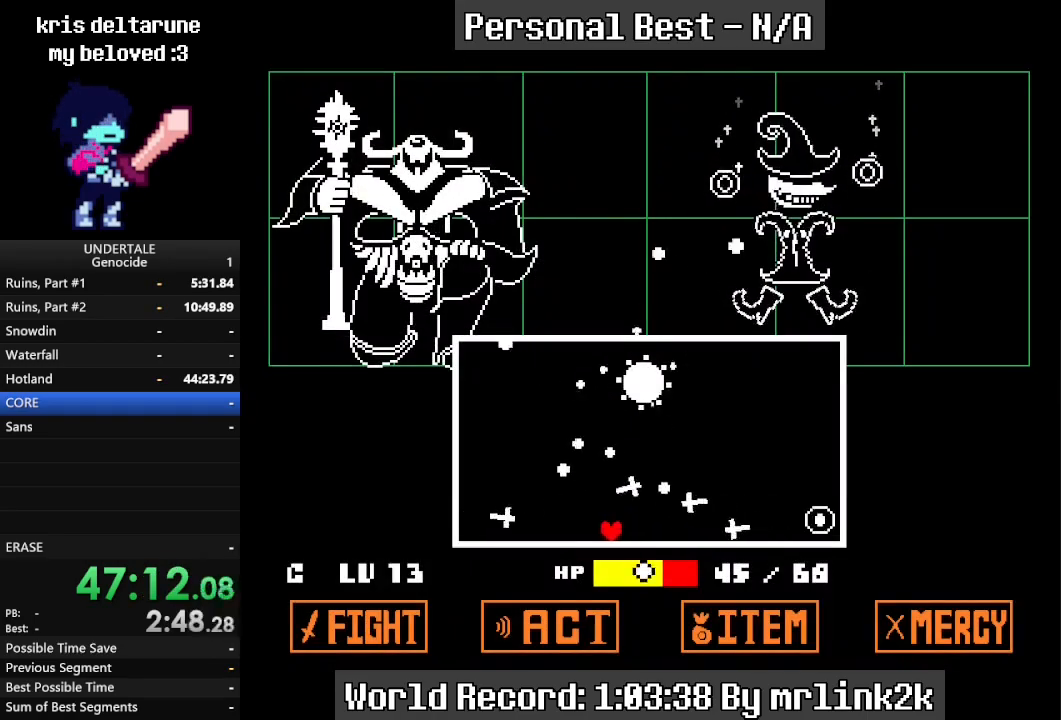
{"keys": ["right"], "events": [[67, "right", "up"], [267, "right", "down"]]}
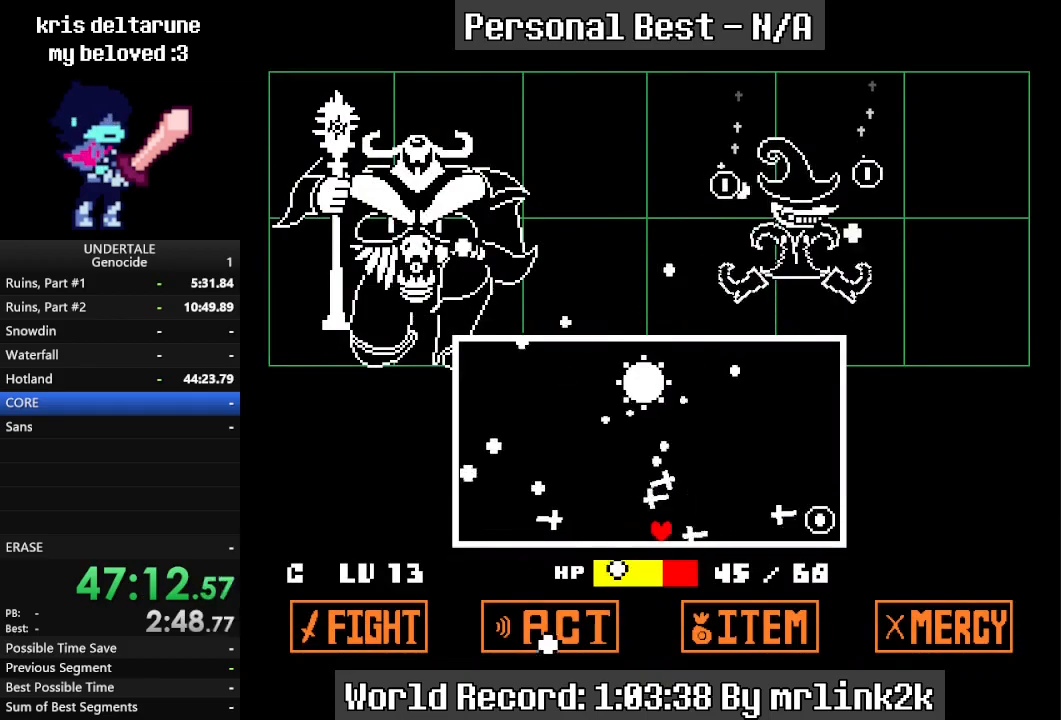
{"keys": [], "events": [[133, "right", "up"]]}
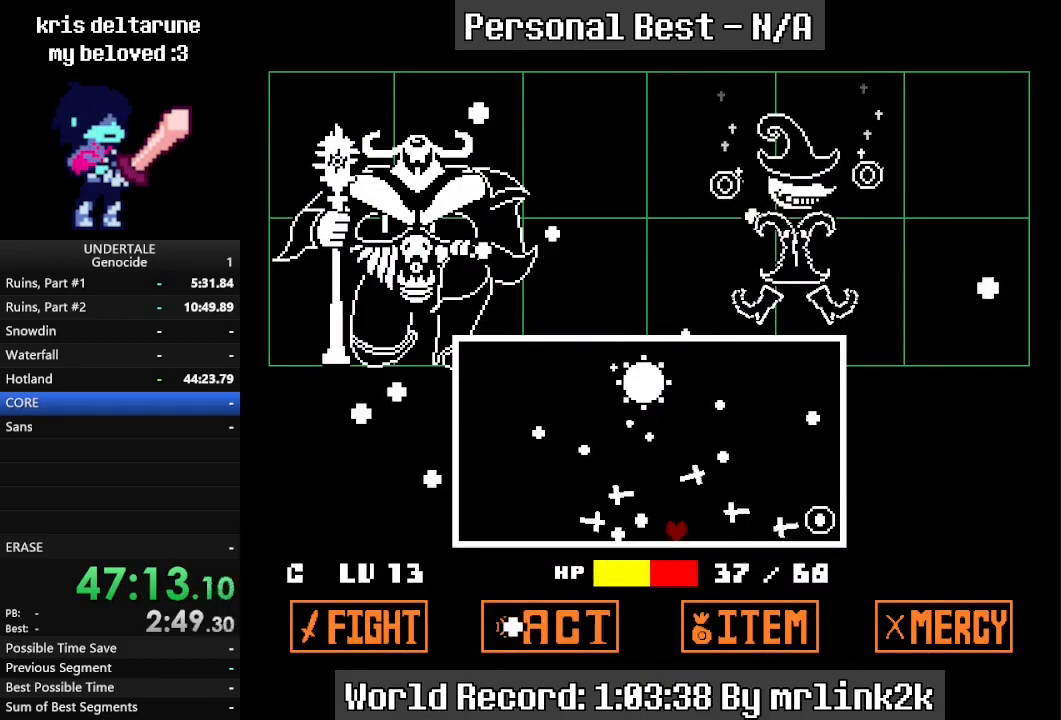
{"keys": ["up"], "events": [[167, "up", "down"], [400, "left", "down"], [500, "left", "up"]]}
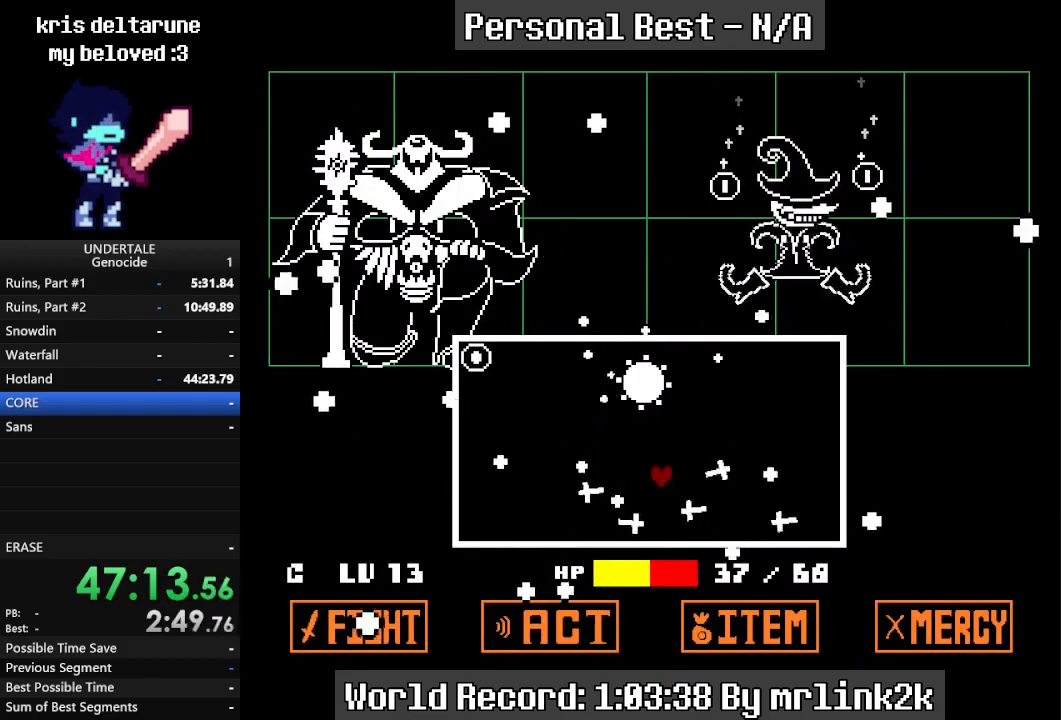
{"keys": ["down"], "events": [[233, "up", "up"], [267, "left", "down"], [367, "down", "down"], [367, "left", "up"]]}
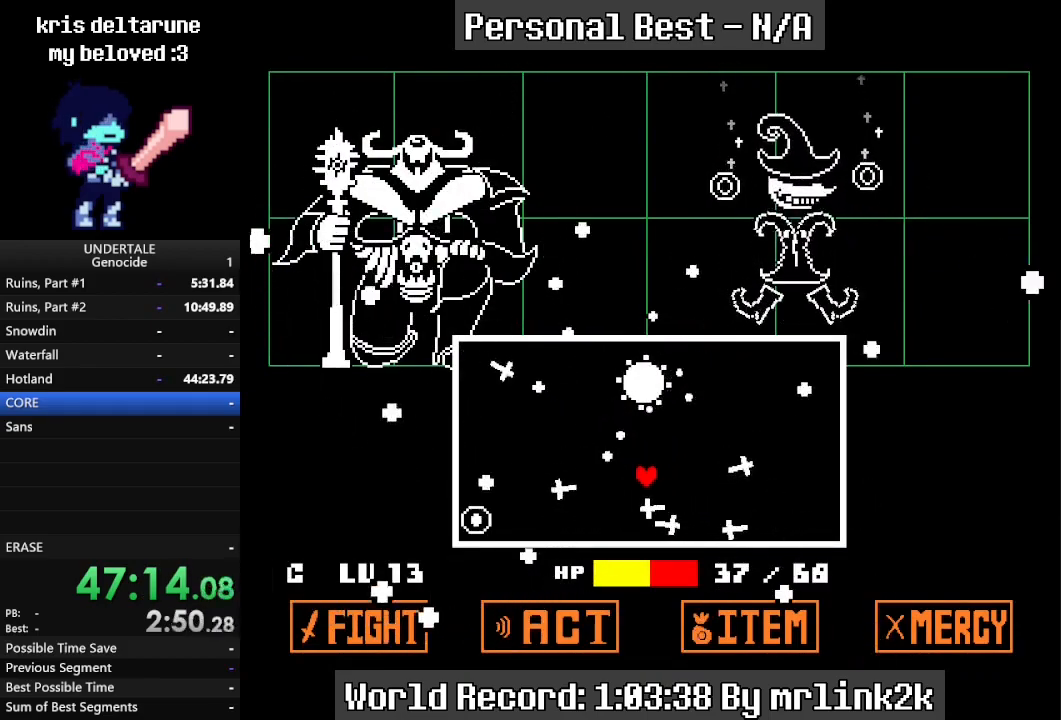
{"keys": [], "events": [[100, "down", "up"]]}
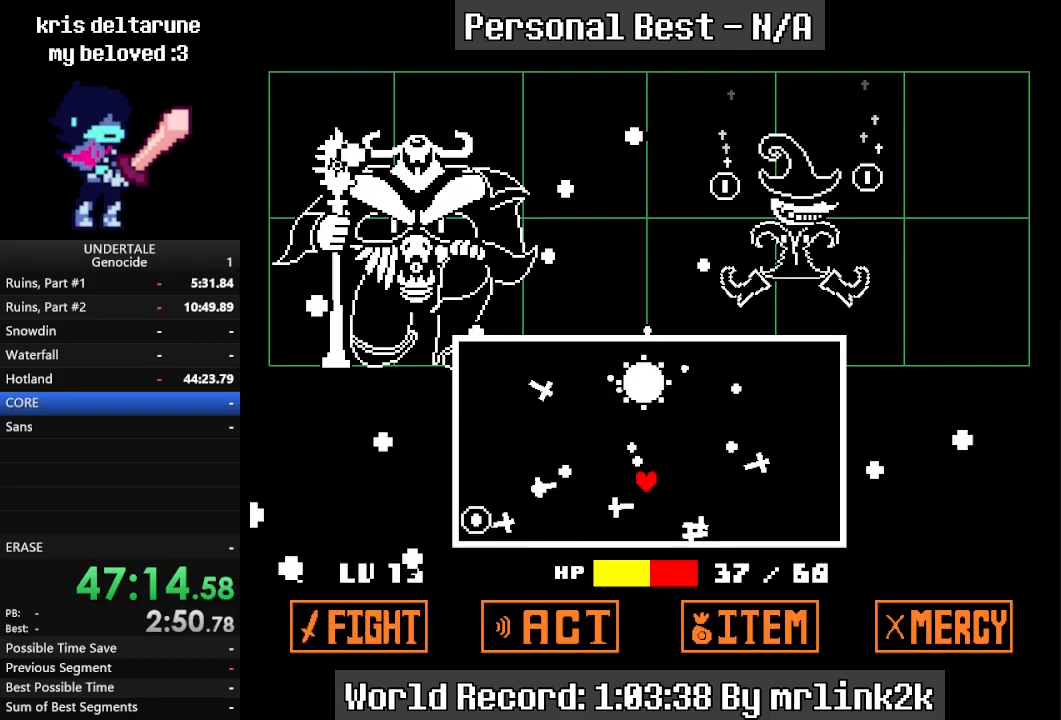
{"keys": [], "events": [[33, "right", "down"], [267, "right", "up"]]}
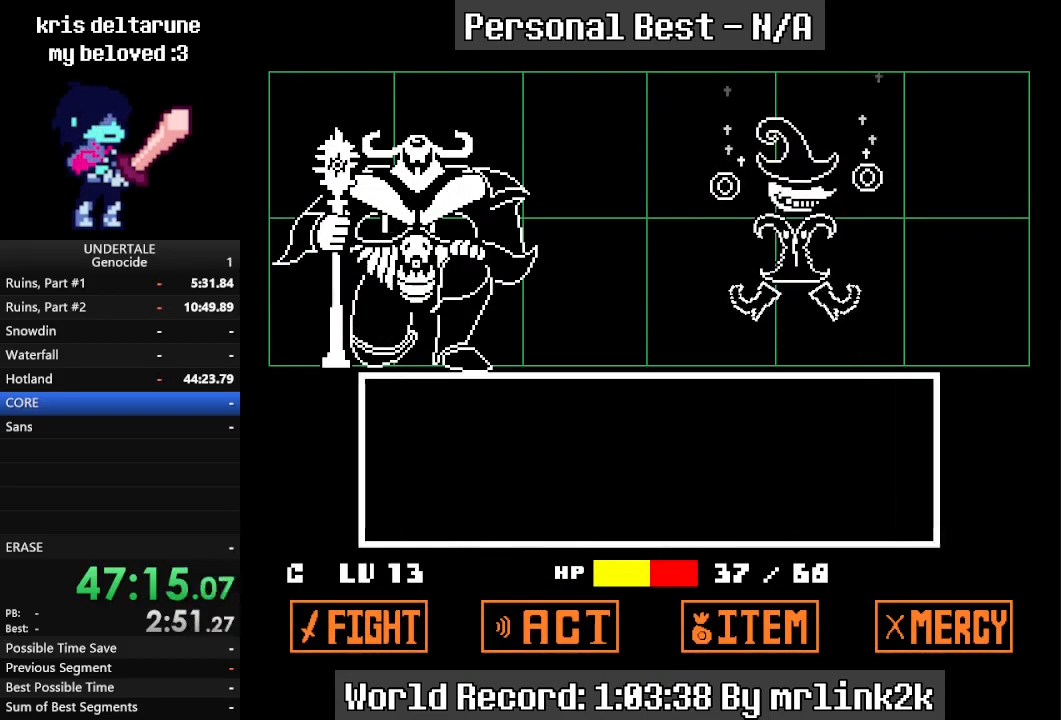
{"keys": ["return"], "events": [[367, "return", "down"], [400, "return", "up"], [467, "return", "down"]]}
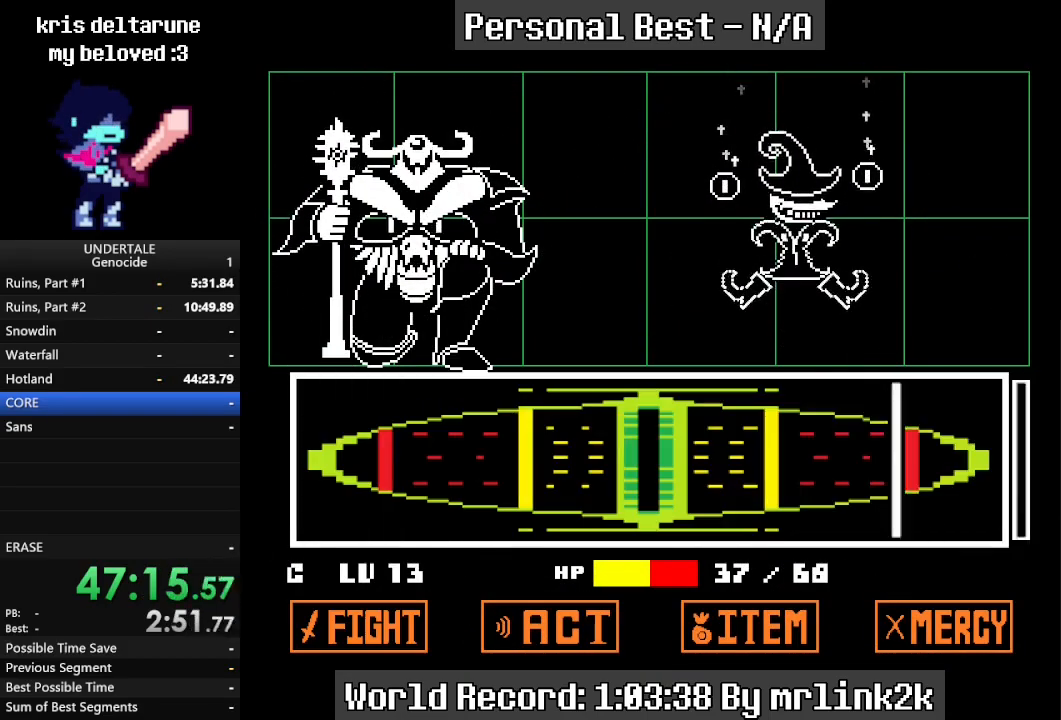
{"keys": [], "events": [[33, "return", "up"]]}
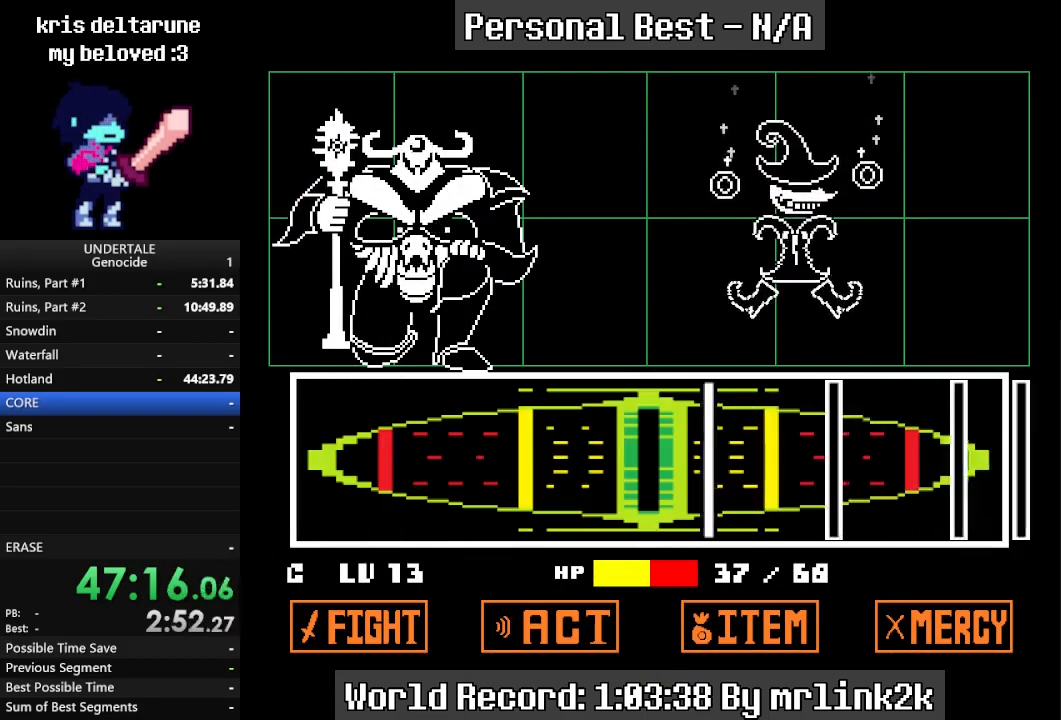
{"keys": [], "events": [[200, "return", "down"], [267, "return", "up"]]}
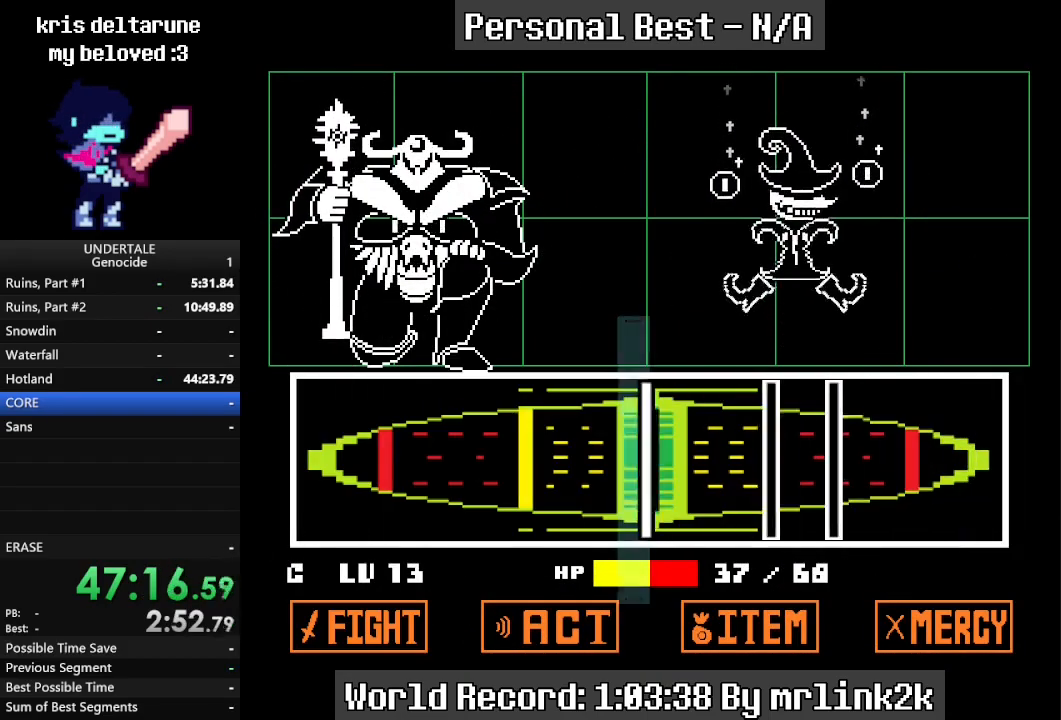
{"keys": [], "events": [[133, "return", "down"], [167, "return", "up"], [267, "return", "down"], [367, "return", "up"]]}
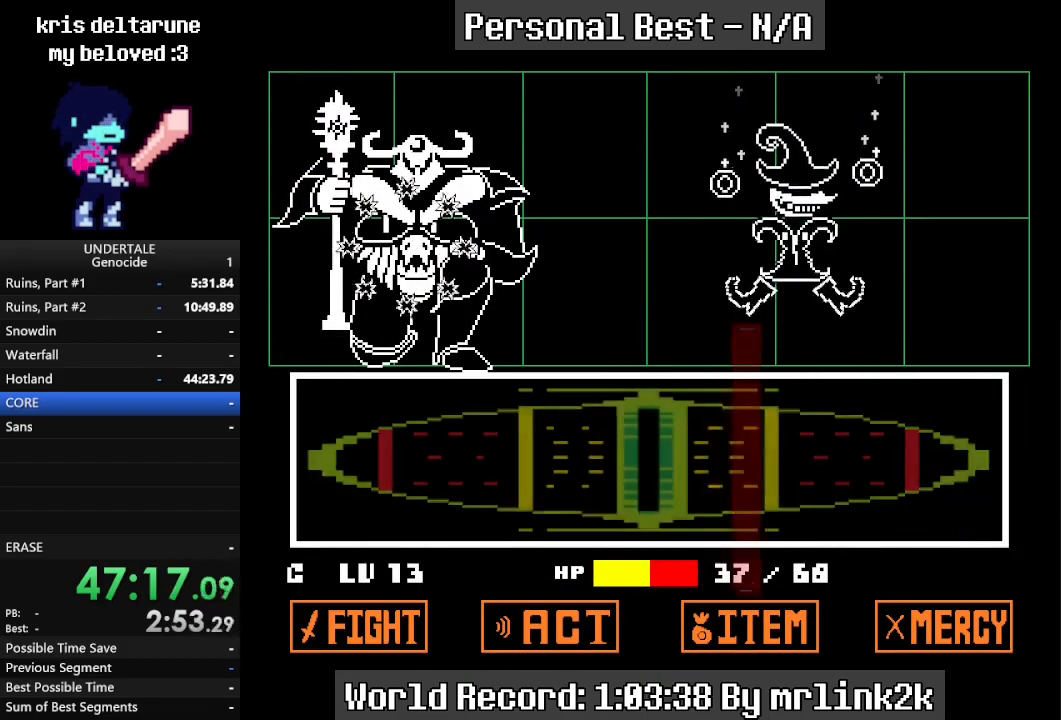
{"keys": [], "events": []}
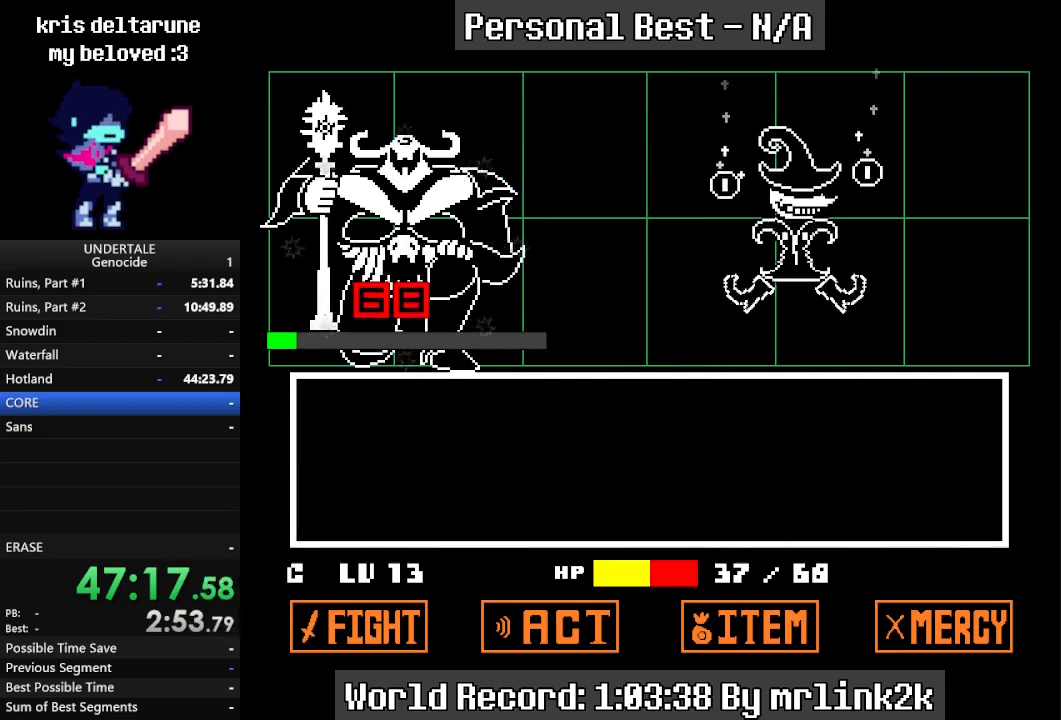
{"keys": [], "events": []}
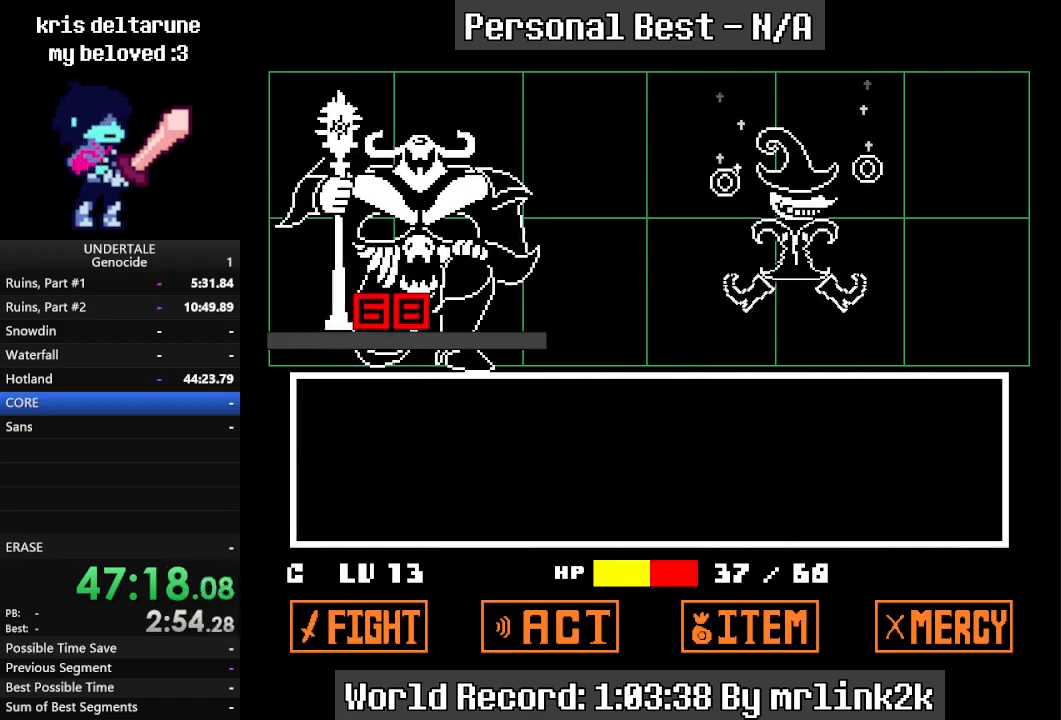
{"keys": [], "events": [[133, "return", "down"], [167, "return", "up"], [267, "return", "down"], [333, "return", "up"], [400, "return", "down"], [467, "return", "up"]]}